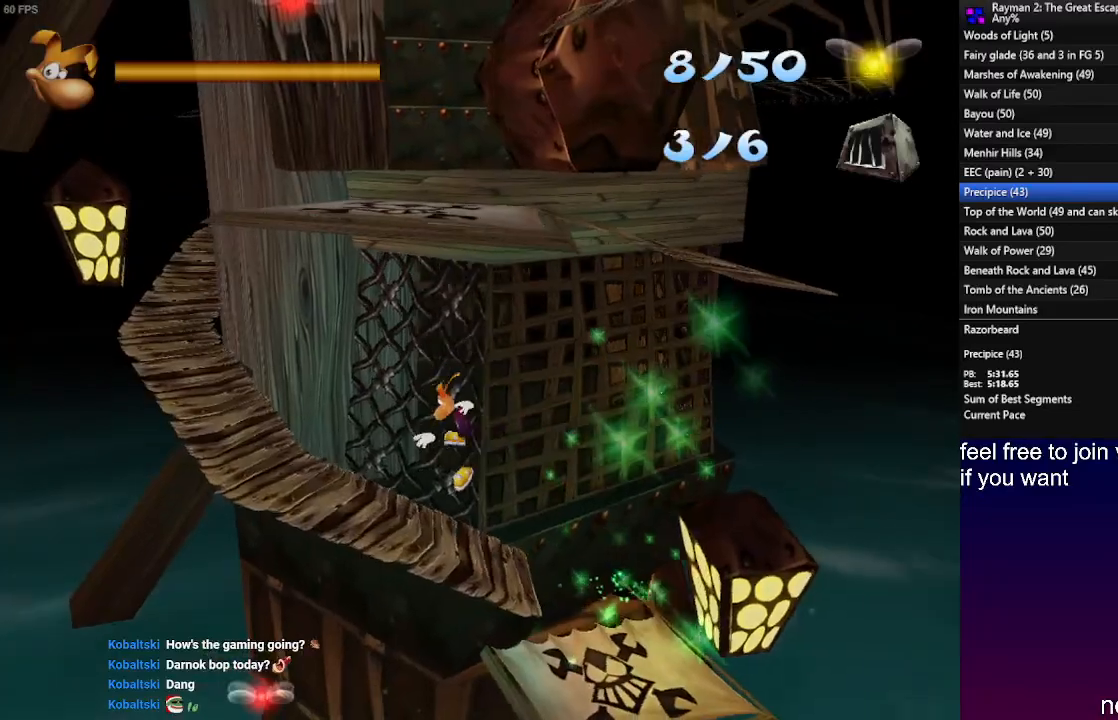
Gameplay with a controller (PlayStation layout); each line is a JSON object with the inputs held at the frame after it. "events" lists button and stick changes between this image and that frame as [ms after this image, input, new state], when the widget could be followed in between. Not read: R3.
{"buttons": [], "left_stick": "up-left", "right_stick": "center", "events": []}
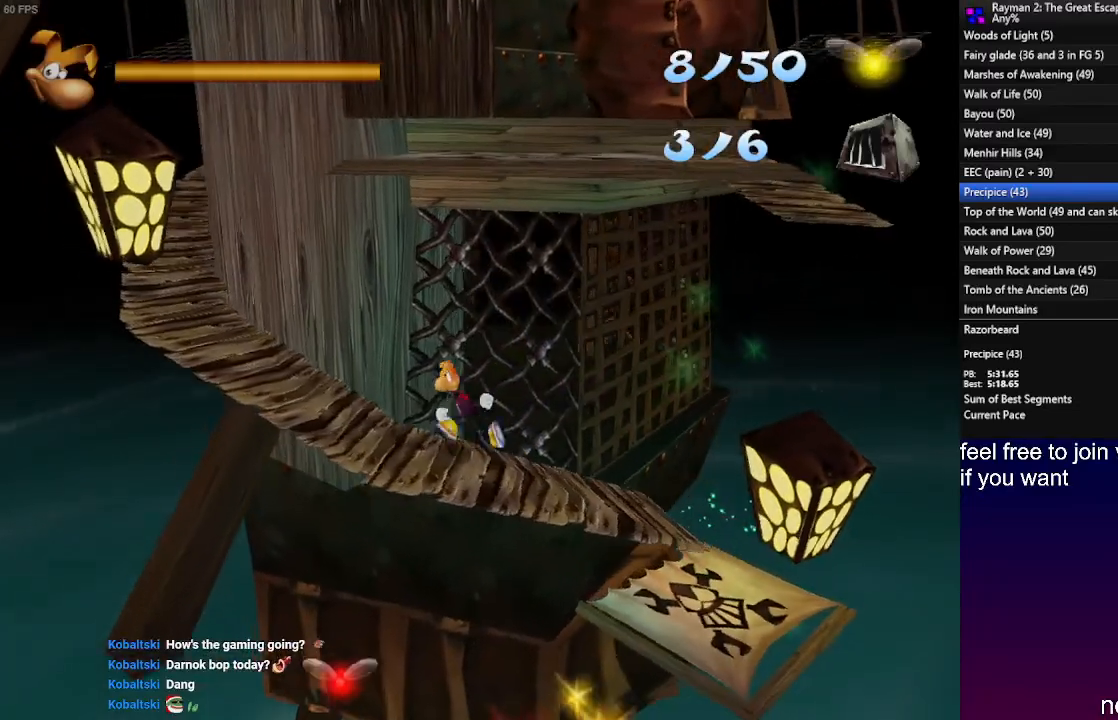
{"buttons": [], "left_stick": "up-right", "right_stick": "center", "events": [[417, "left_stick", "up-right"]]}
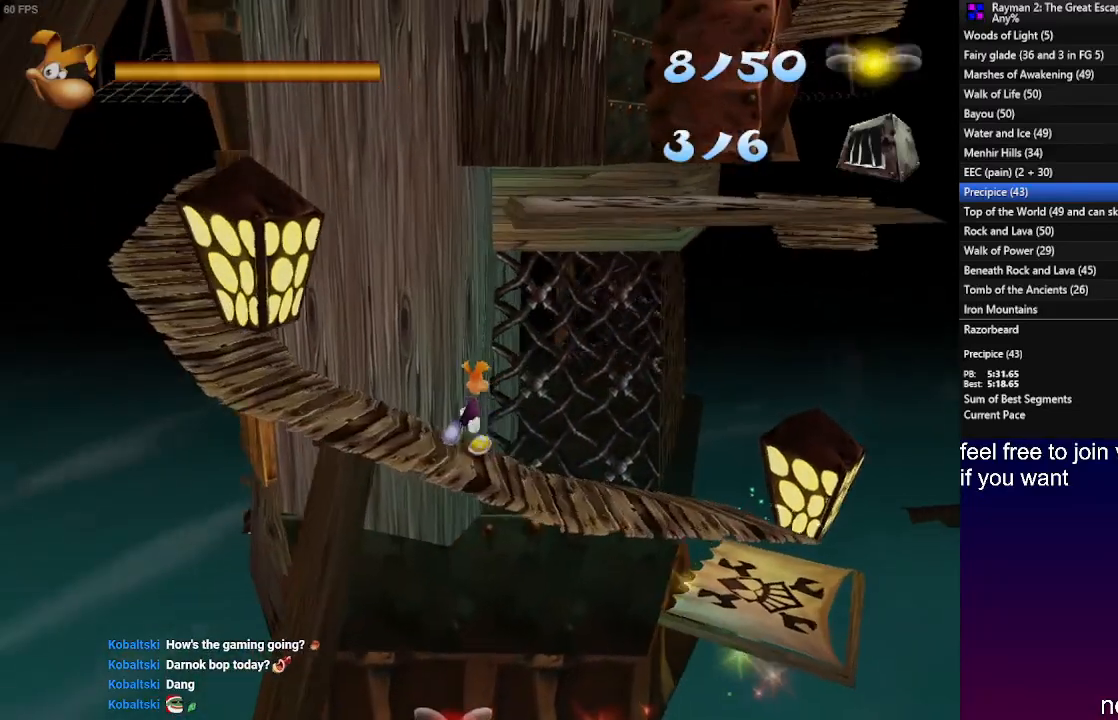
{"buttons": ["CROSS"], "left_stick": "up-right", "right_stick": "center", "events": [[67, "CROSS", "down"]]}
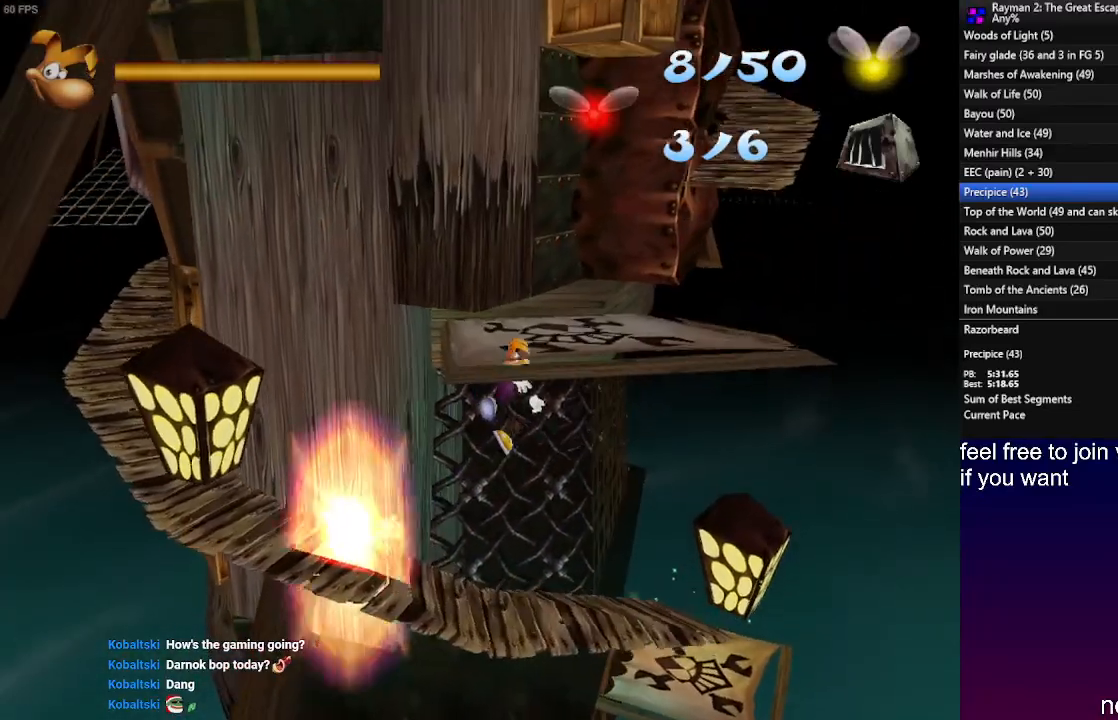
{"buttons": ["CROSS"], "left_stick": "up-right", "right_stick": "center", "events": []}
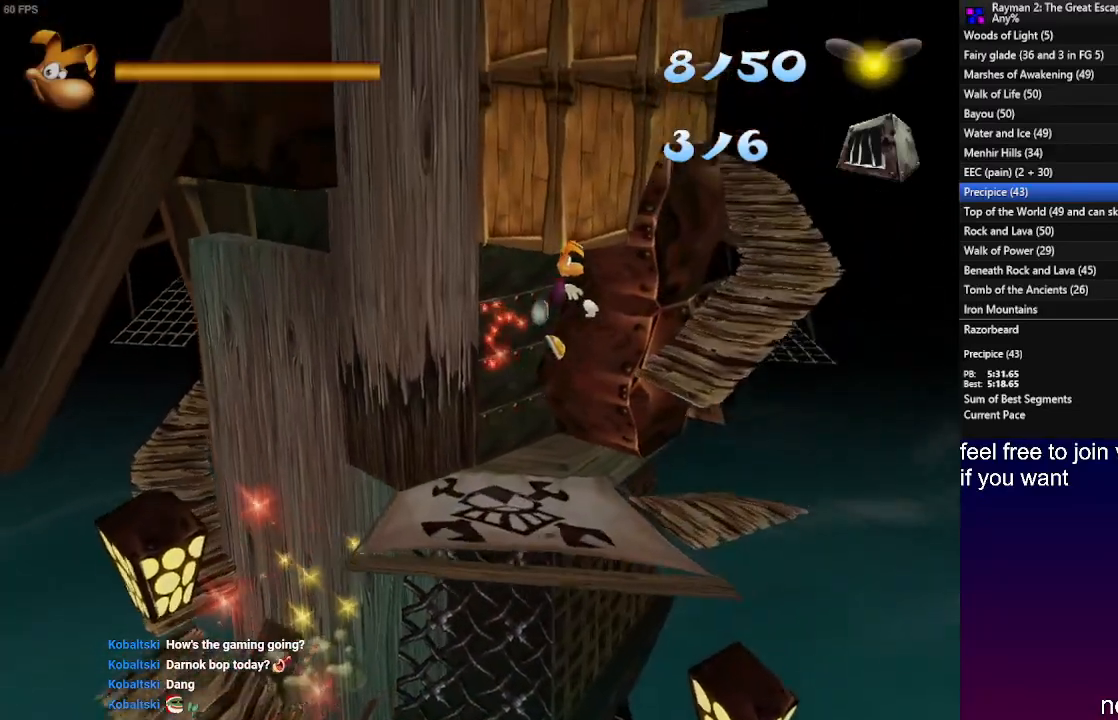
{"buttons": ["CROSS"], "left_stick": "up-right", "right_stick": "center", "events": []}